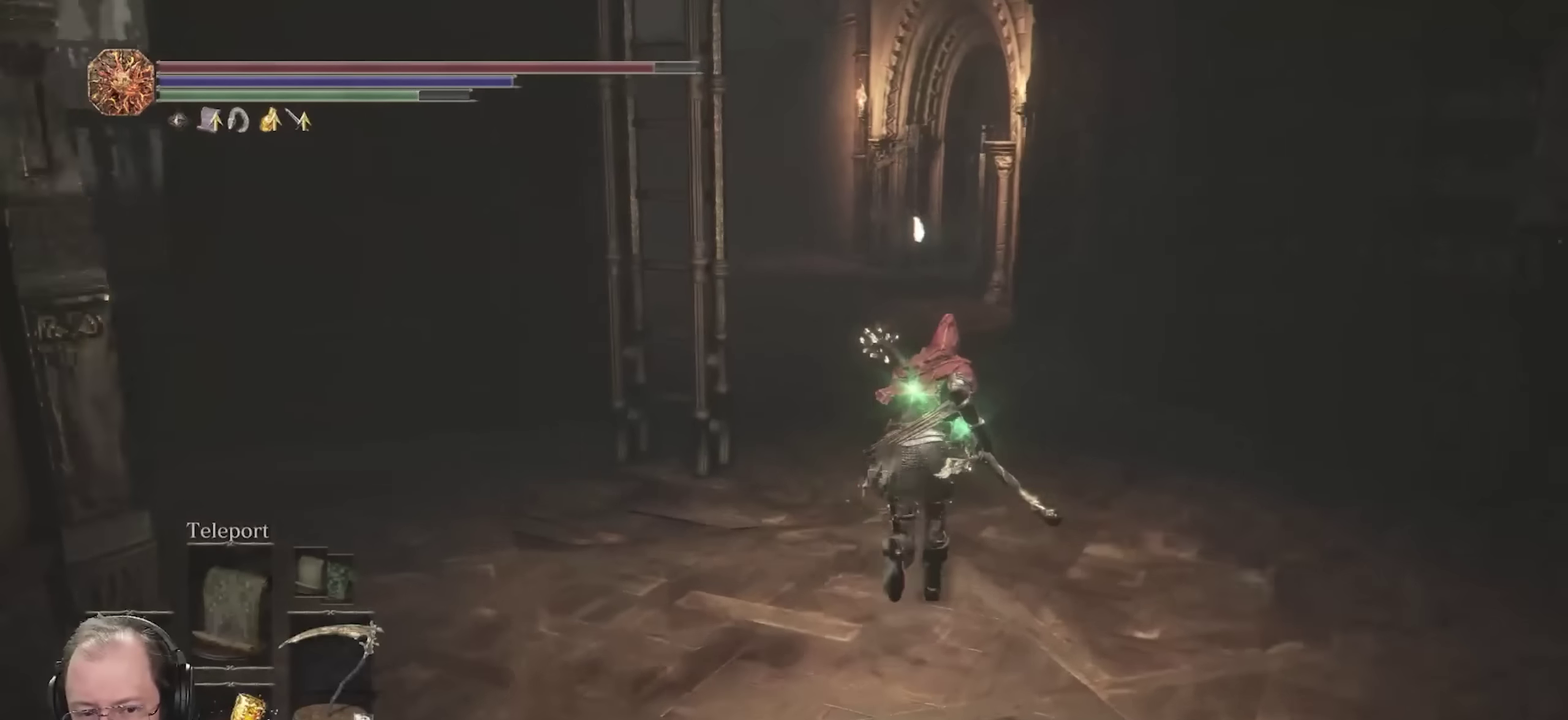
Gameplay with a controller (Xbox layout); each line is a JSON object with the inputs held at the frame after it (dt_ms = milliseconds from this image to that frame). "events" lists button and stick changes between this image and that frame as [ms after this image, input, new state], when the widget could be followed in between.
{"dt_ms": 250, "buttons": ["B"], "left_stick": "up", "right_stick": "left", "events": []}
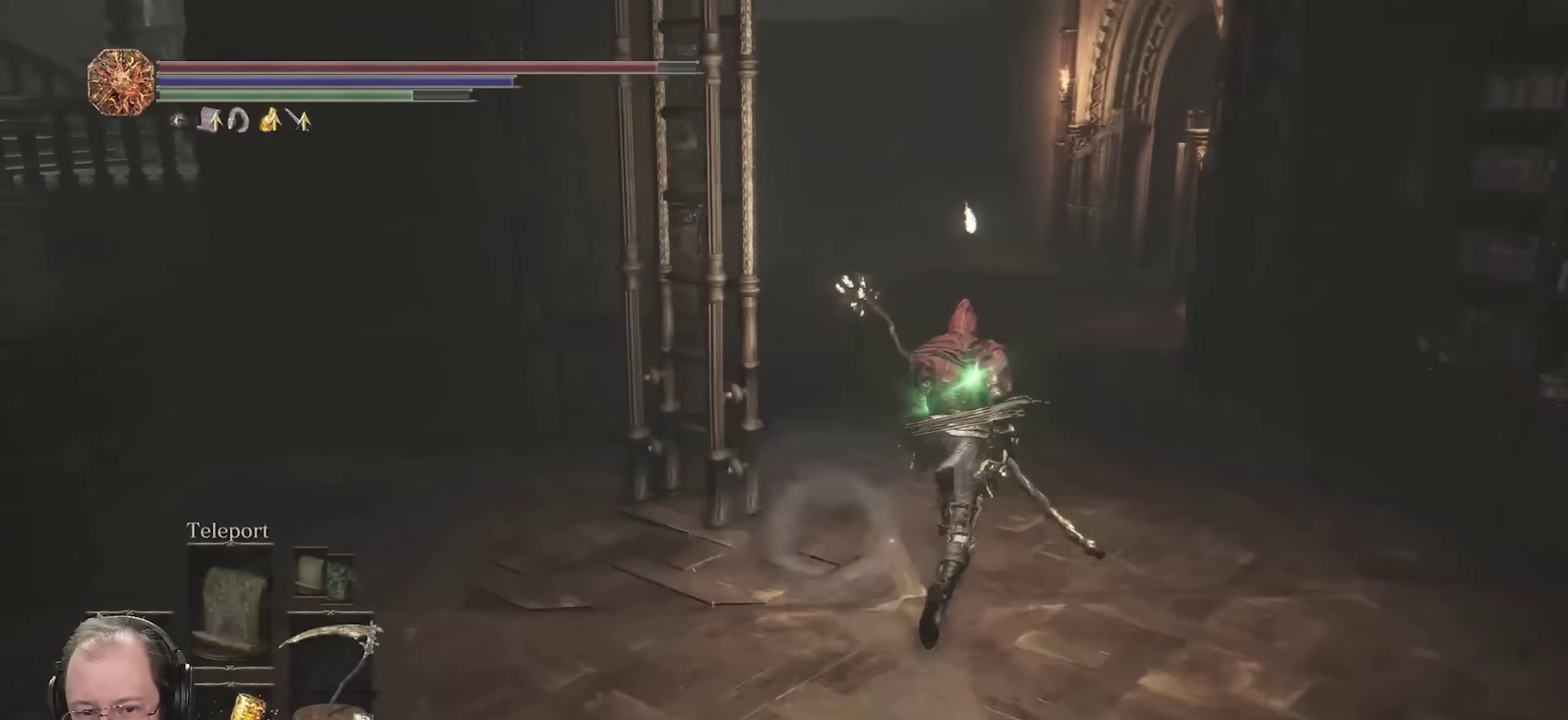
{"dt_ms": 450, "buttons": ["B"], "left_stick": "up-right", "right_stick": "left", "events": [[183, "left_stick", "left"], [300, "left_stick", "down-left"], [417, "left_stick", "up-right"]]}
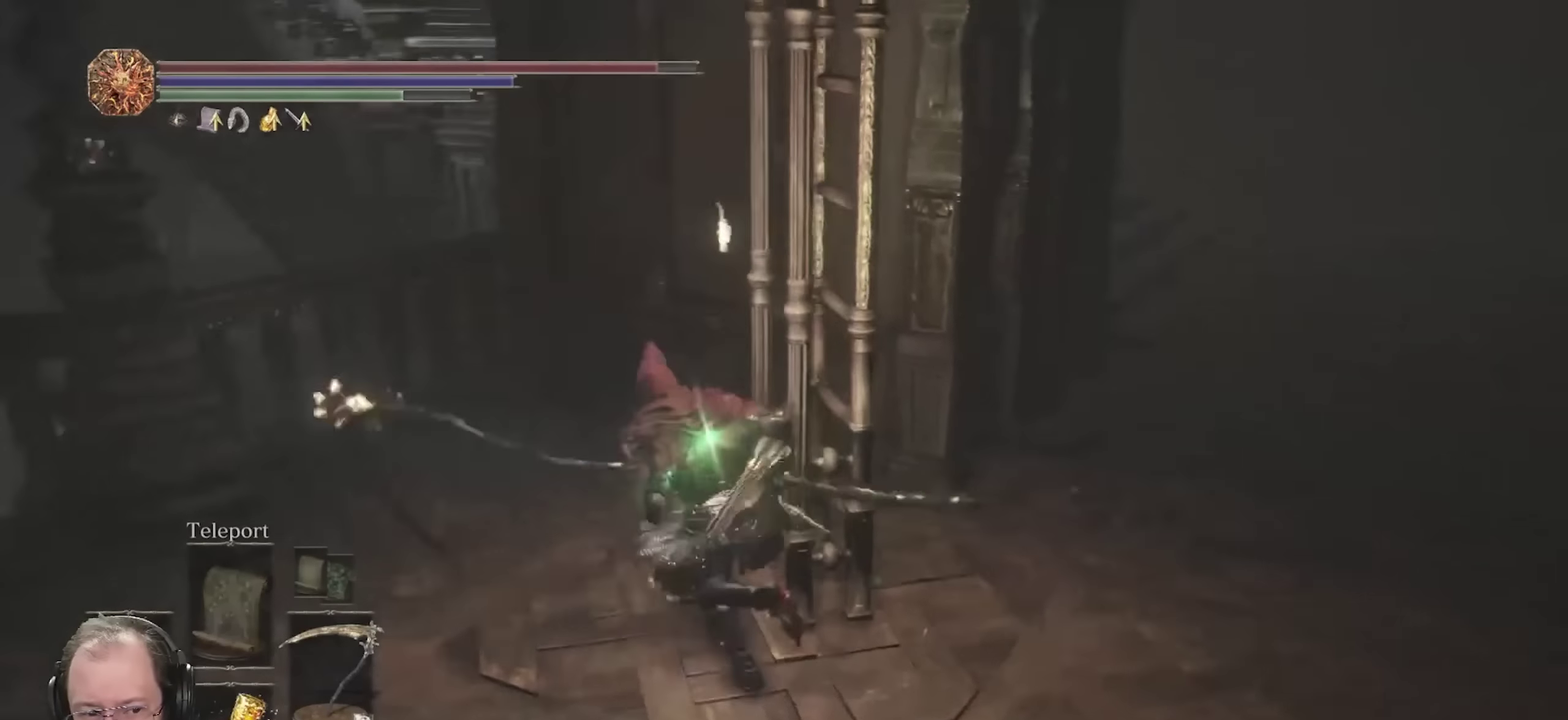
{"dt_ms": 700, "buttons": ["B"], "left_stick": "up-right", "right_stick": "right", "events": [[83, "right_stick", "center"], [100, "left_stick", "right"], [283, "right_stick", "left"], [333, "left_stick", "up-right"], [550, "right_stick", "center"], [617, "right_stick", "right"]]}
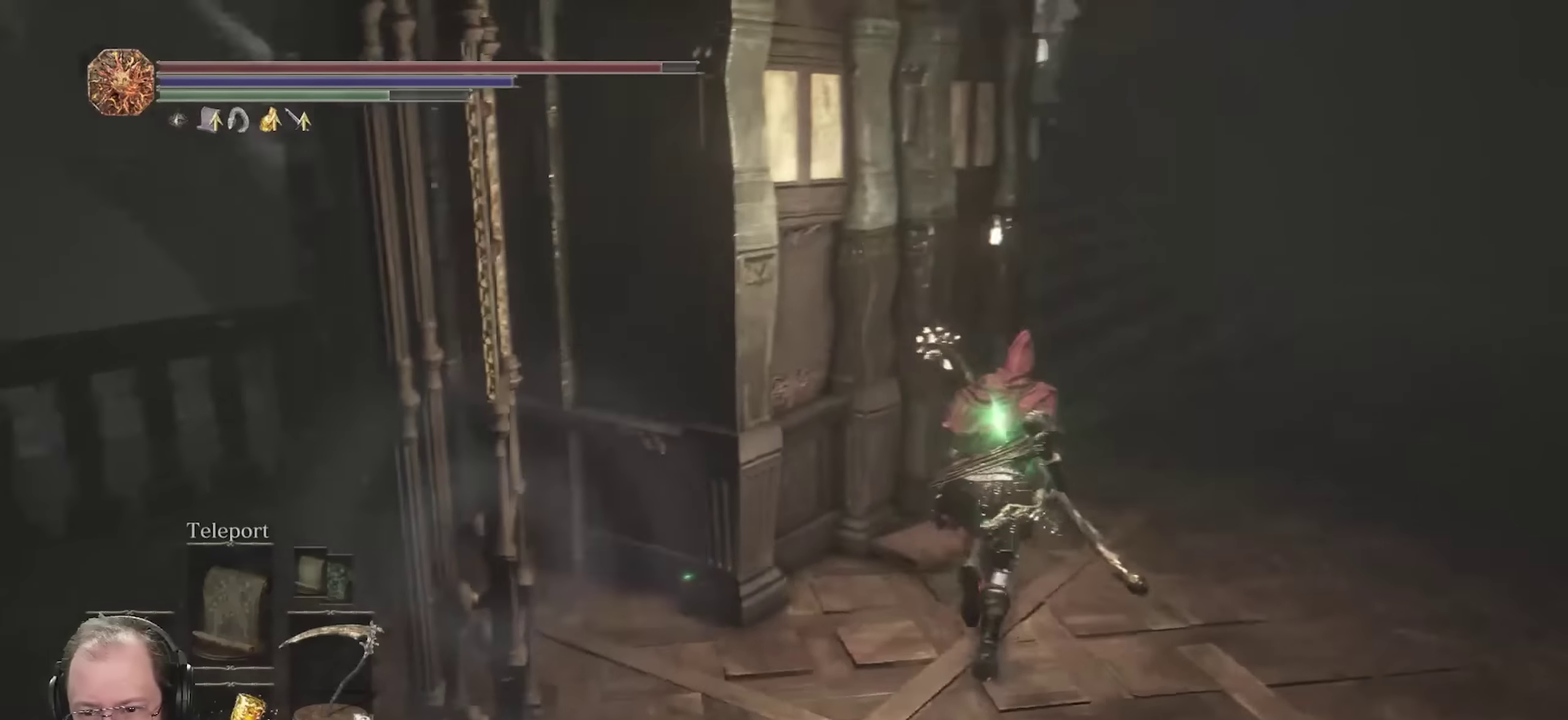
{"dt_ms": 350, "buttons": ["B"], "left_stick": "up", "right_stick": "center", "events": [[83, "left_stick", "up"], [133, "right_stick", "center"]]}
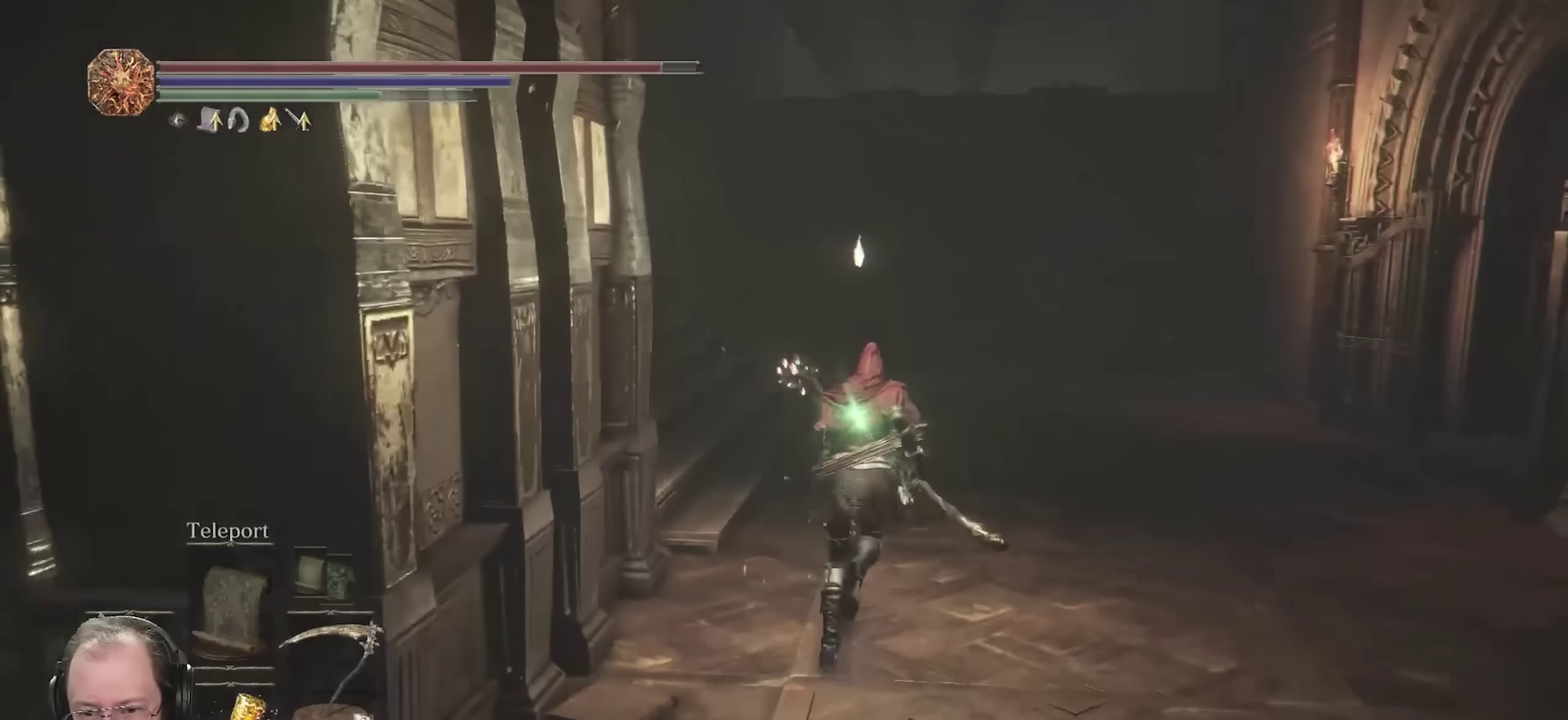
{"dt_ms": 500, "buttons": ["B"], "left_stick": "up", "right_stick": "center", "events": [[117, "right_stick", "right"], [500, "right_stick", "center"]]}
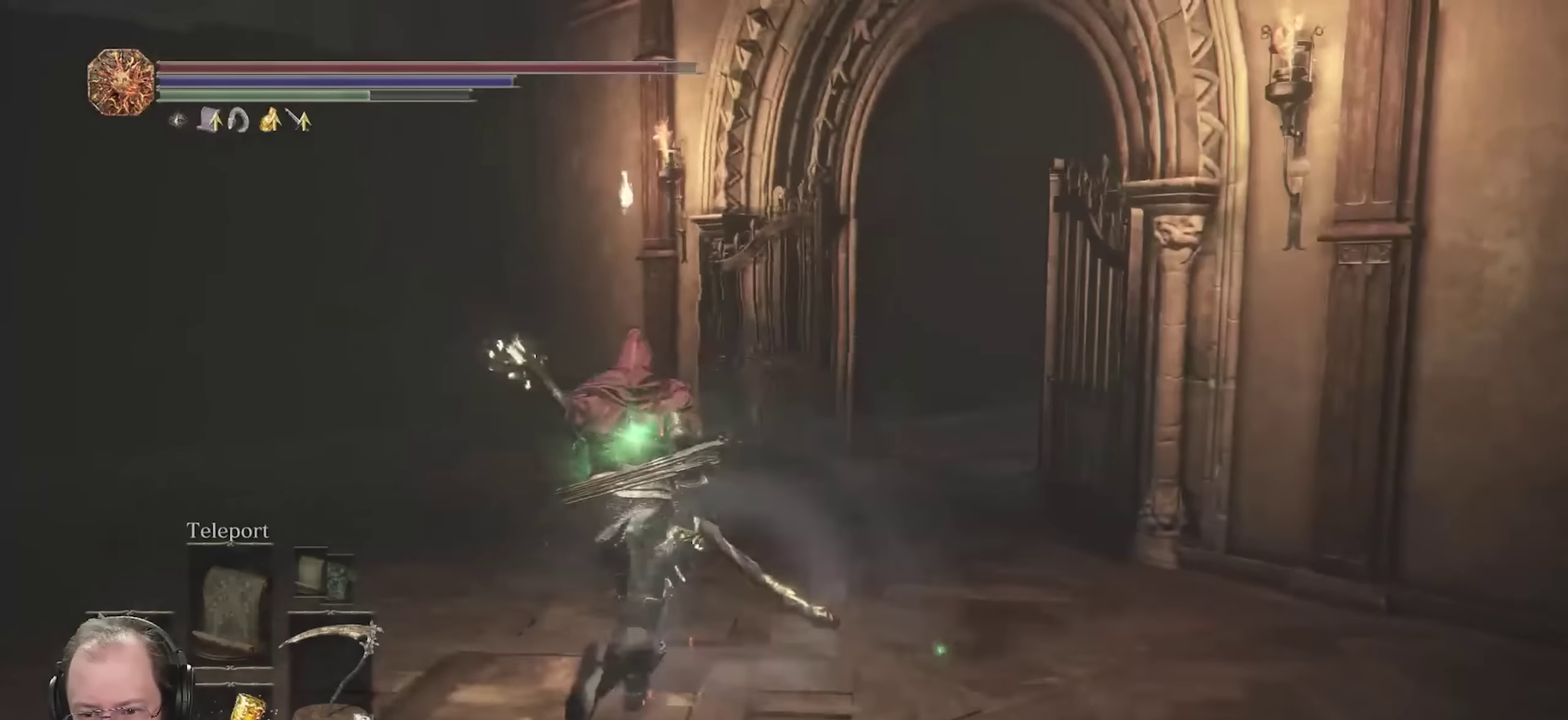
{"dt_ms": 500, "buttons": ["B"], "left_stick": "up", "right_stick": "right", "events": [[50, "right_stick", "down-right"], [200, "right_stick", "center"], [300, "right_stick", "right"]]}
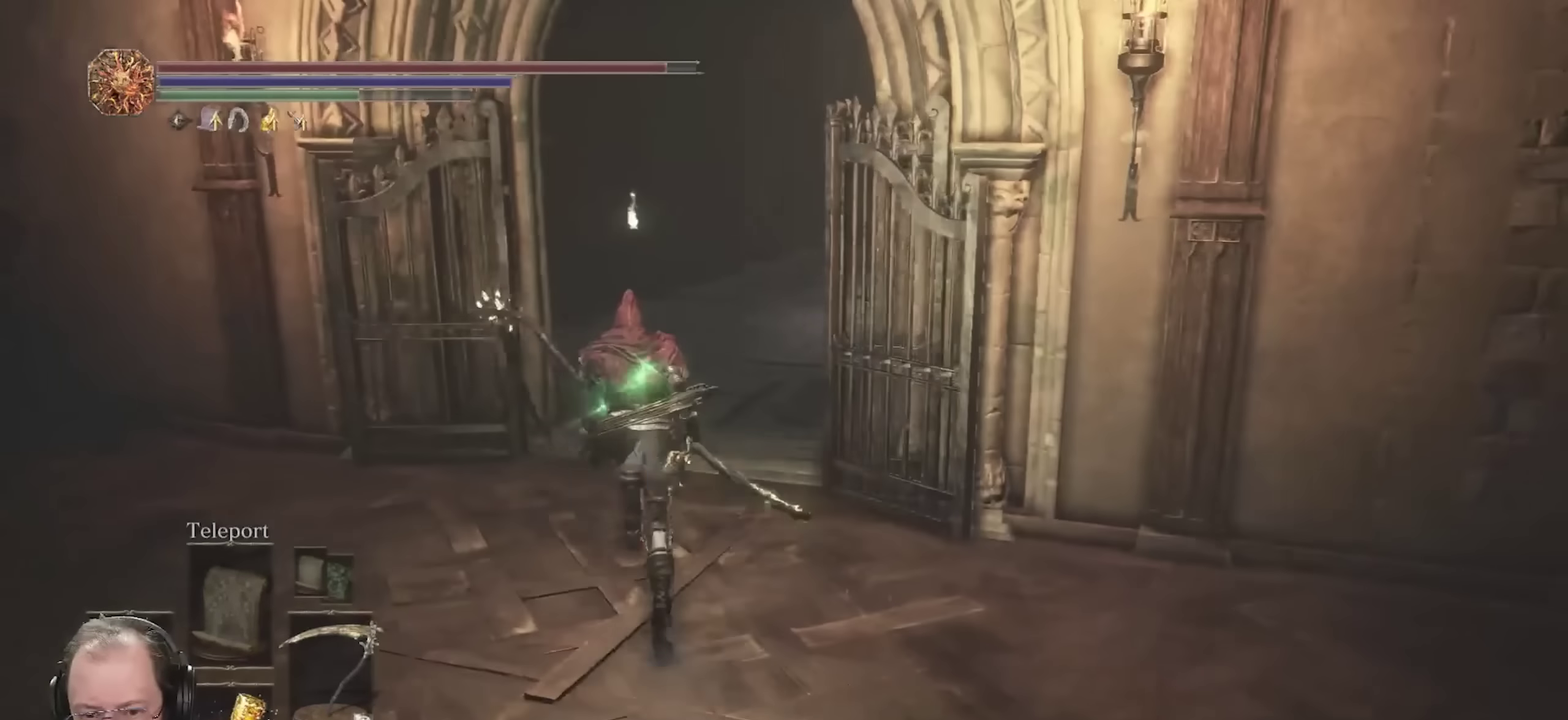
{"dt_ms": 550, "buttons": ["B"], "left_stick": "up", "right_stick": "center", "events": [[483, "right_stick", "center"]]}
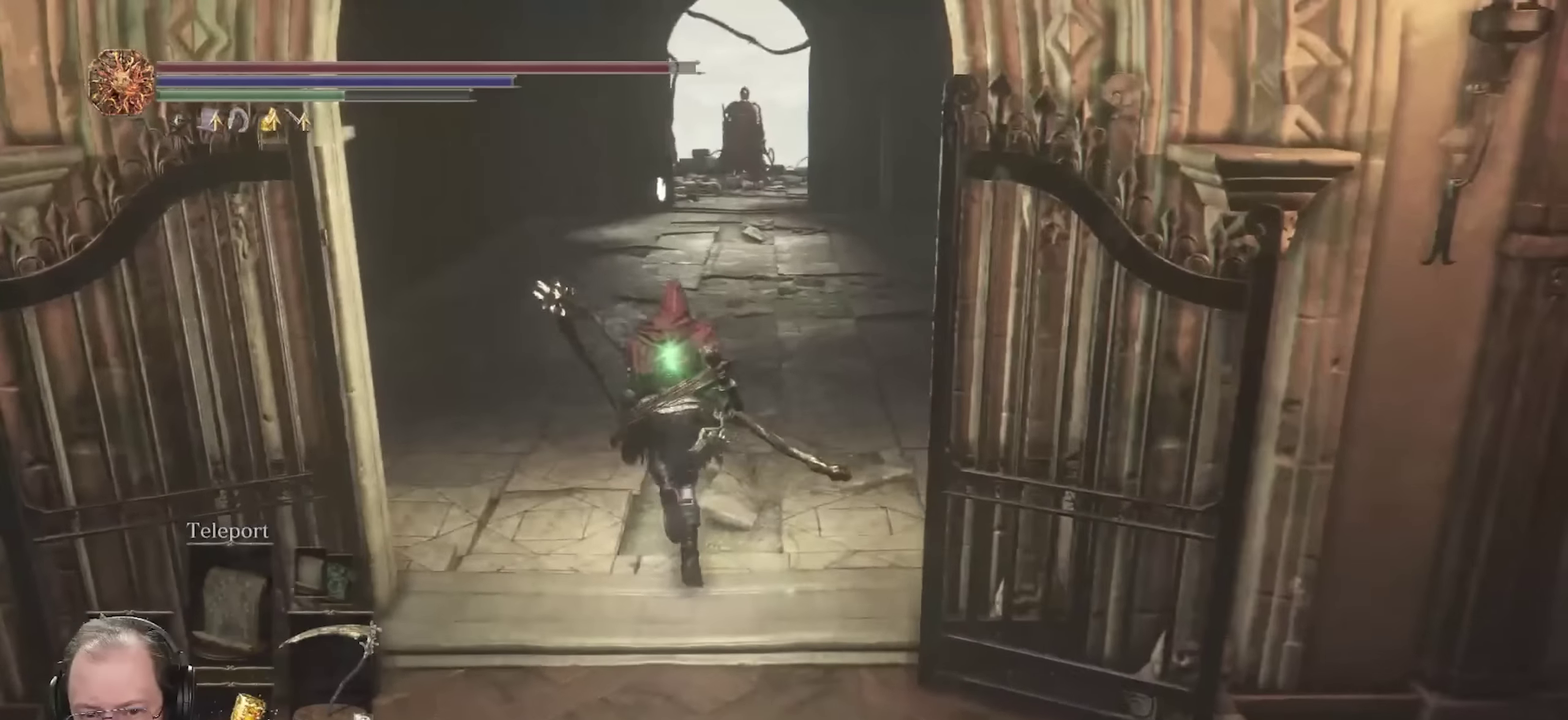
{"dt_ms": 700, "buttons": ["B"], "left_stick": "up", "right_stick": "center", "events": [[283, "right_stick", "right"], [417, "right_stick", "center"]]}
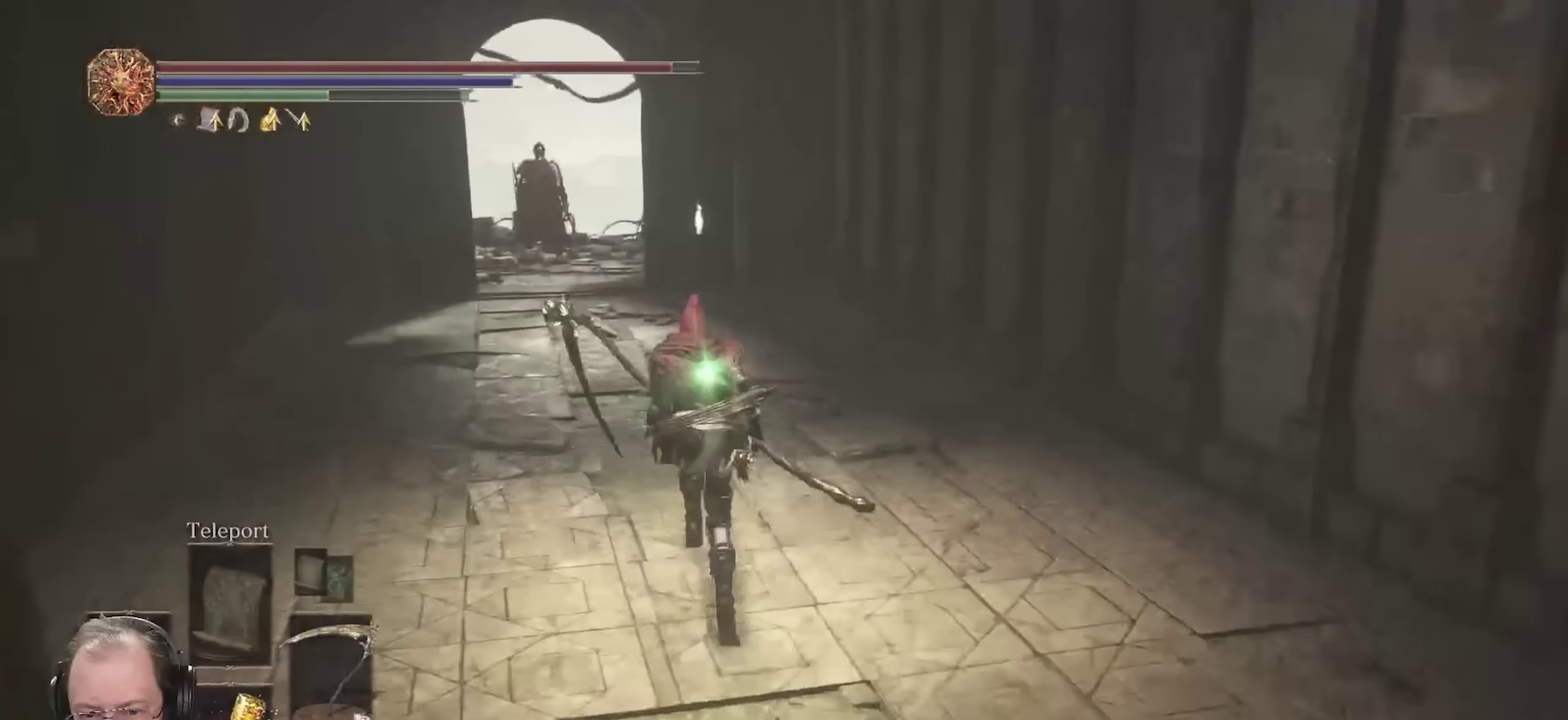
{"dt_ms": 250, "buttons": ["B"], "left_stick": "up", "right_stick": "center", "events": [[100, "right_stick", "left"], [233, "right_stick", "center"]]}
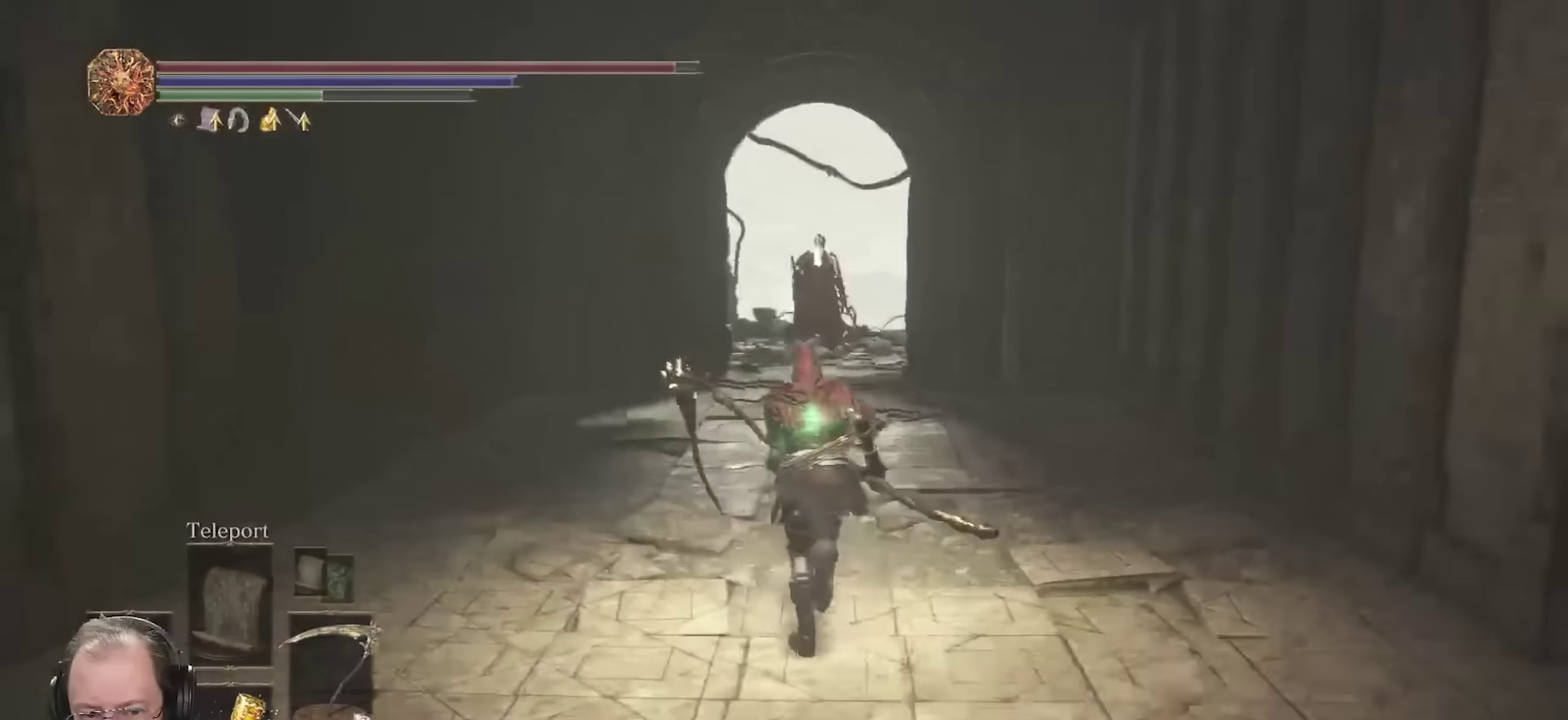
{"dt_ms": 450, "buttons": ["B"], "left_stick": "up", "right_stick": "center", "events": []}
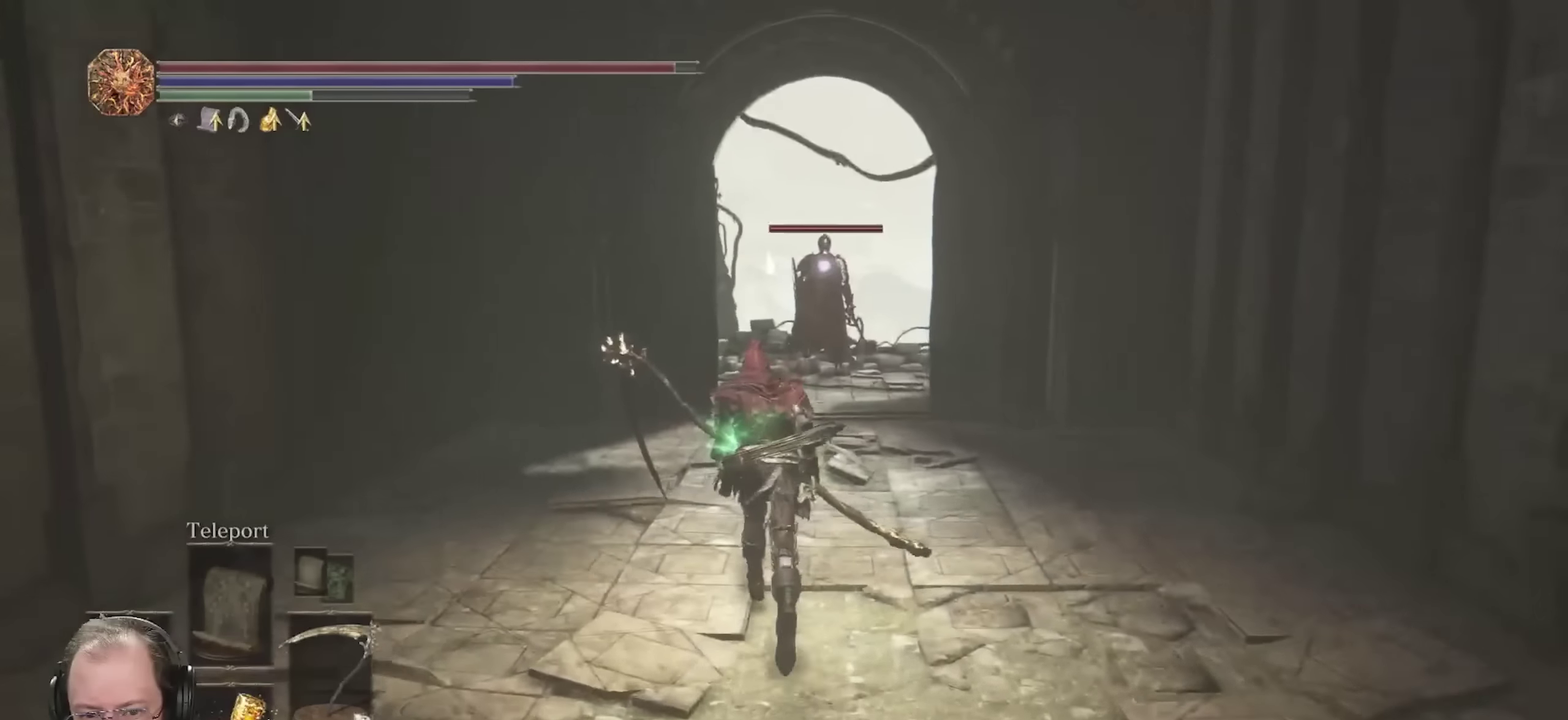
{"dt_ms": 700, "buttons": [], "left_stick": "up", "right_stick": "center", "events": [[350, "B", "up"]]}
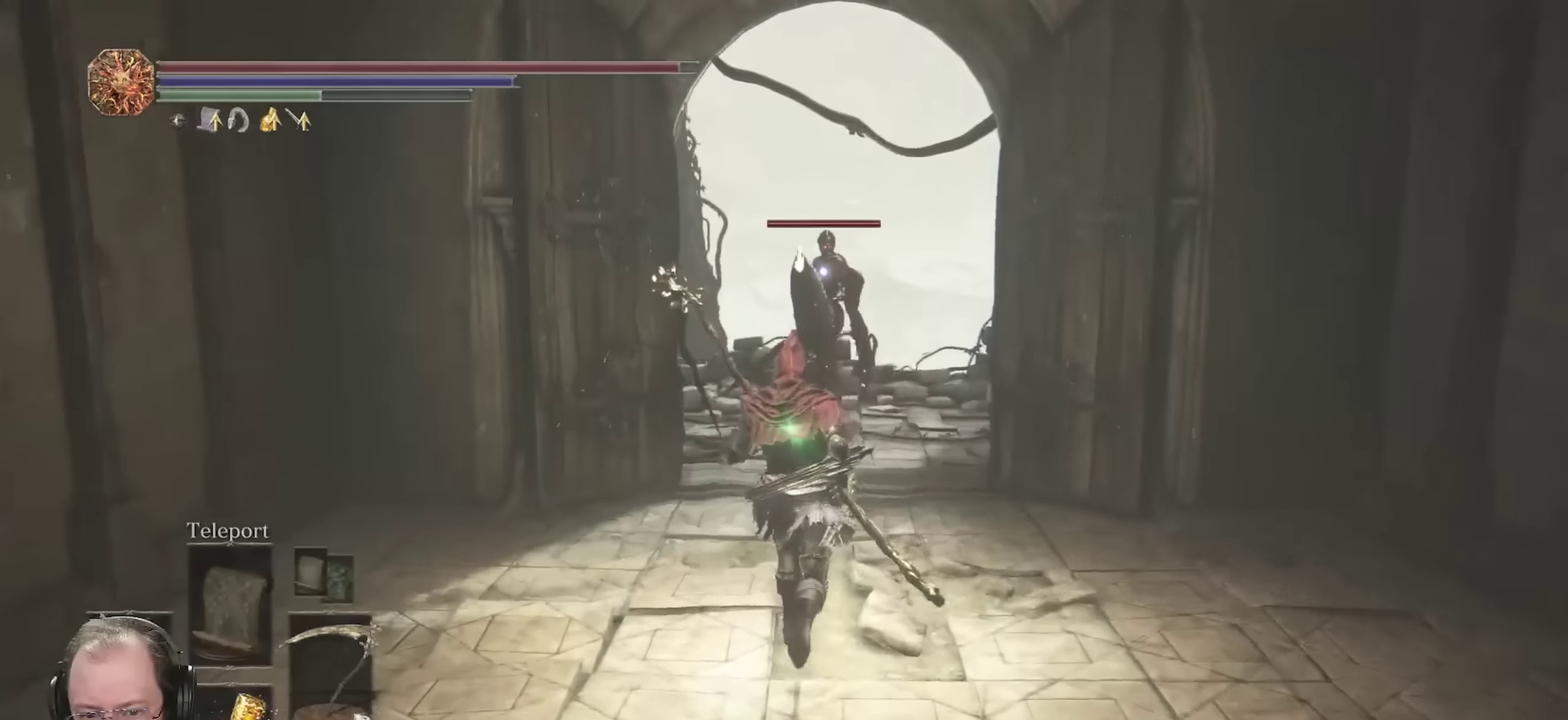
{"dt_ms": 350, "buttons": [], "left_stick": "up", "right_stick": "center", "events": [[233, "L2", "down"], [300, "L2", "up"]]}
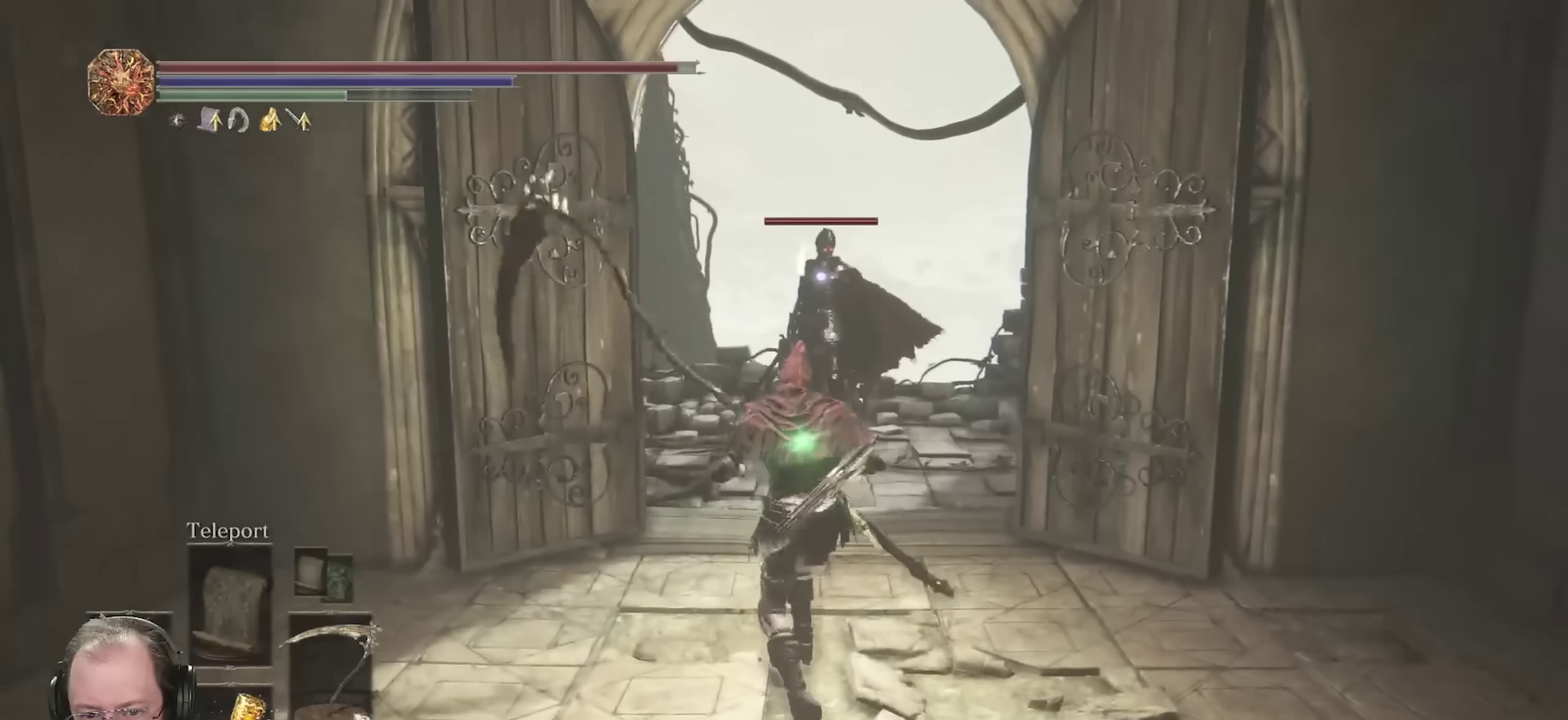
{"dt_ms": 450, "buttons": ["R2"], "left_stick": "up", "right_stick": "center", "events": [[383, "R2", "down"]]}
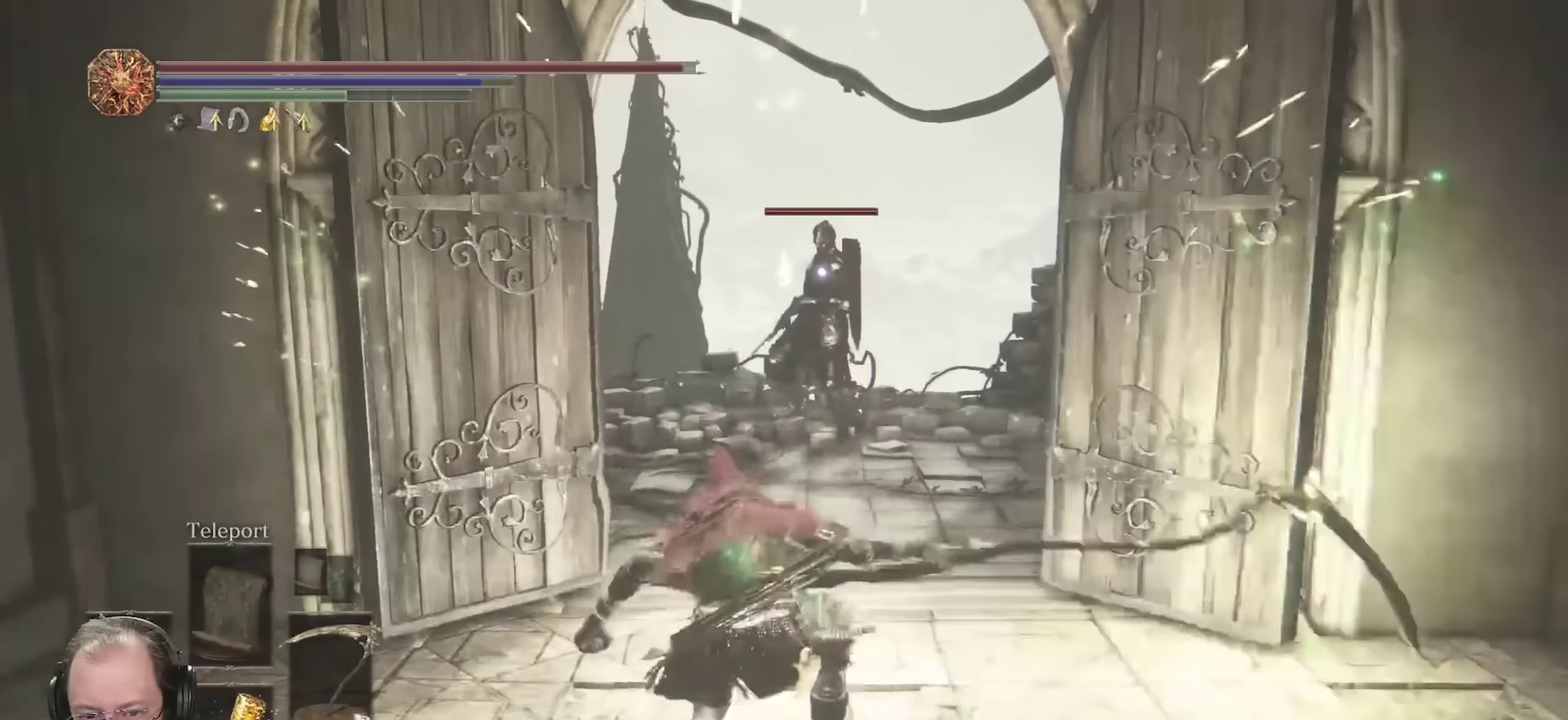
{"dt_ms": 700, "buttons": [], "left_stick": "up", "right_stick": "center", "events": [[33, "R2", "up"], [83, "R2", "down"], [450, "R2", "up"], [500, "R2", "down"], [633, "R2", "up"]]}
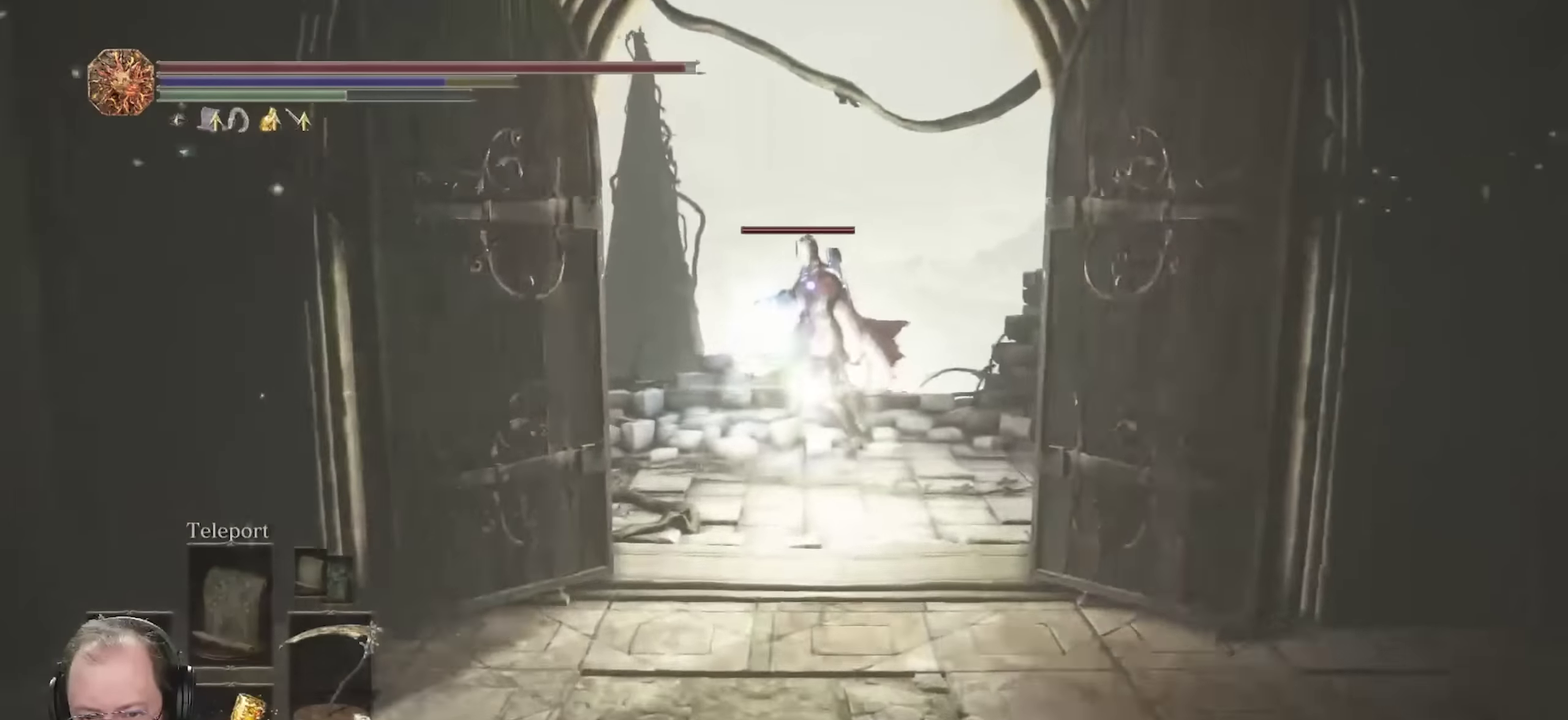
{"dt_ms": 350, "buttons": [], "left_stick": "up", "right_stick": "center", "events": []}
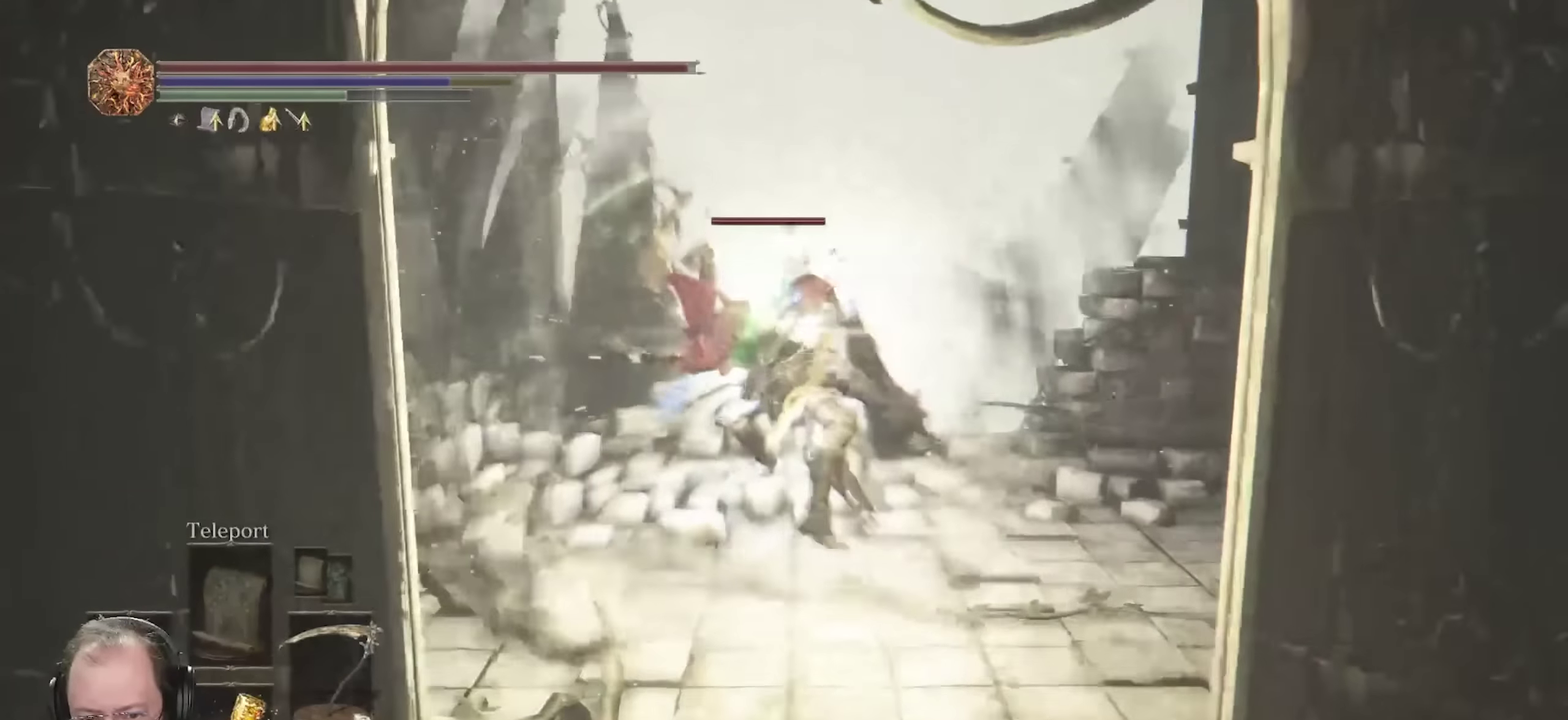
{"dt_ms": 350, "buttons": [], "left_stick": "up", "right_stick": "center", "events": []}
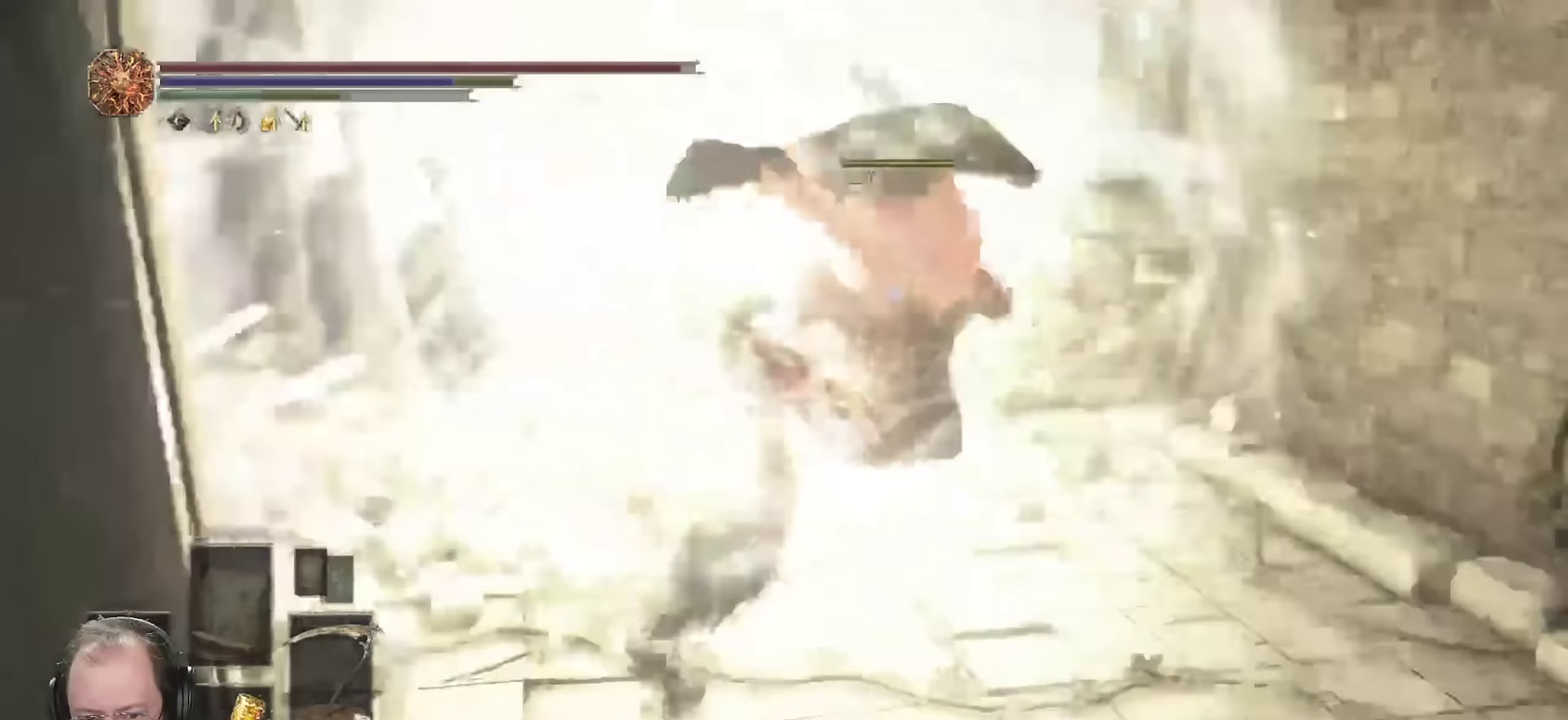
{"dt_ms": 700, "buttons": [], "left_stick": "up-right", "right_stick": "right", "events": [[650, "right_stick", "right"], [683, "left_stick", "up-right"]]}
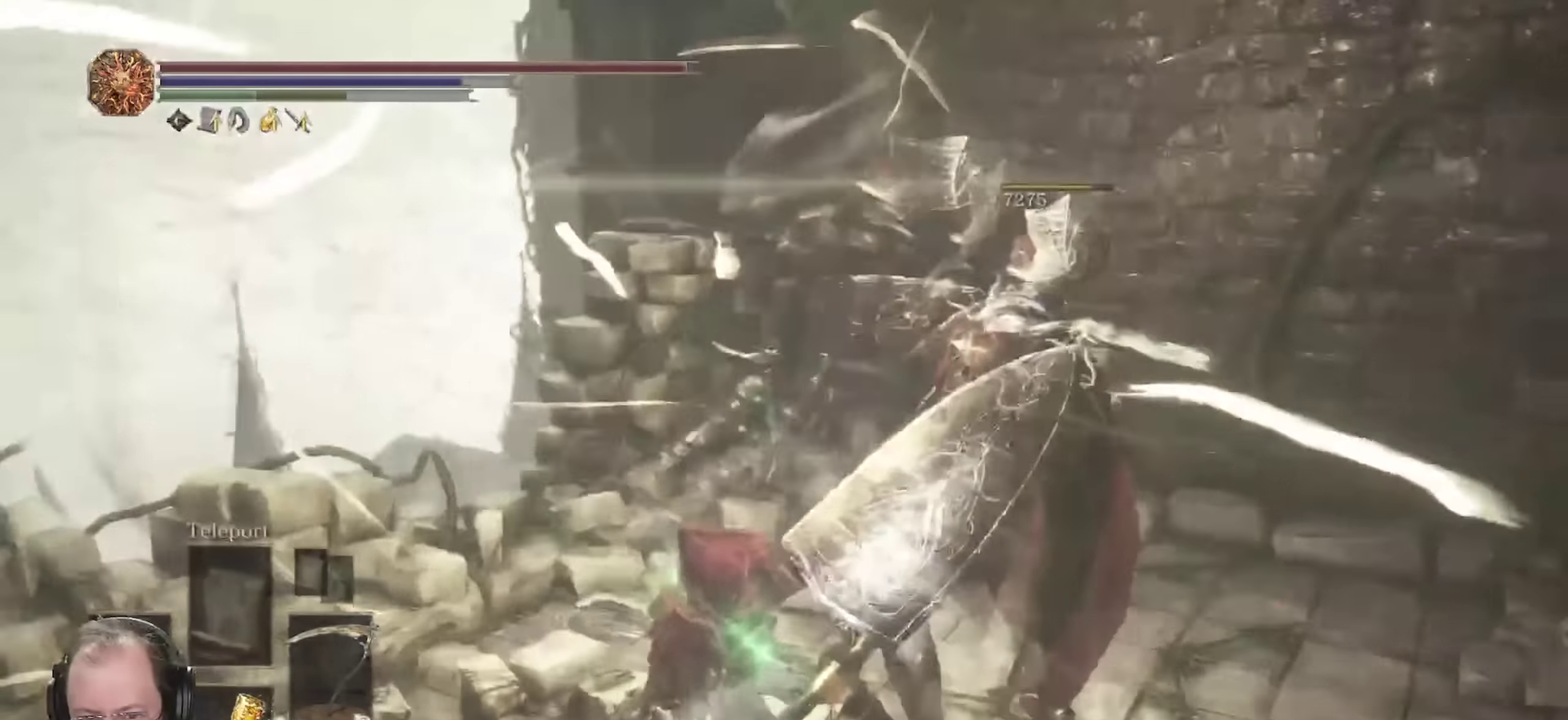
{"dt_ms": 700, "buttons": [], "left_stick": "up-left", "right_stick": "right", "events": [[233, "right_stick", "center"], [350, "A", "down"], [433, "A", "up"], [517, "left_stick", "up"], [633, "right_stick", "right"], [650, "left_stick", "up-left"]]}
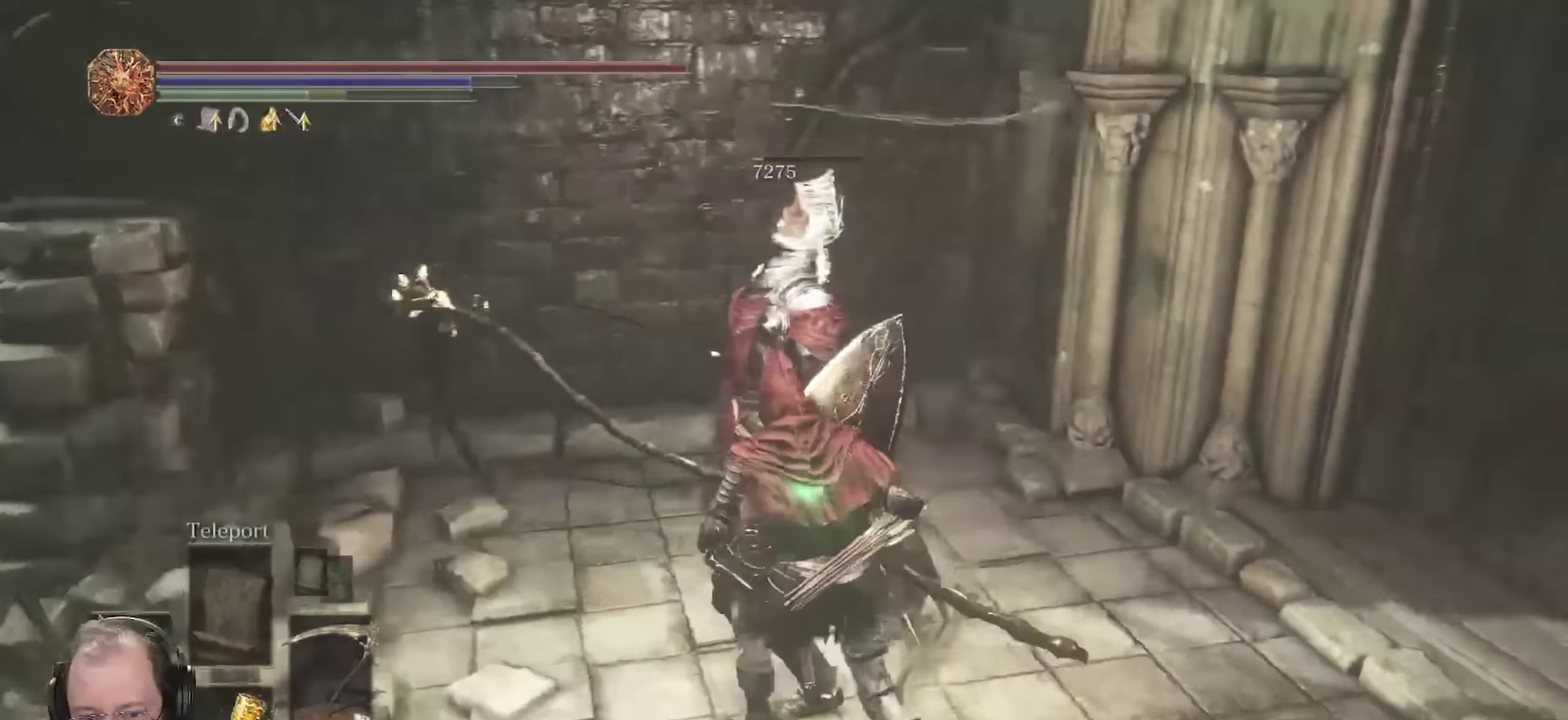
{"dt_ms": 250, "buttons": [], "left_stick": "center", "right_stick": "right", "events": [[183, "left_stick", "center"]]}
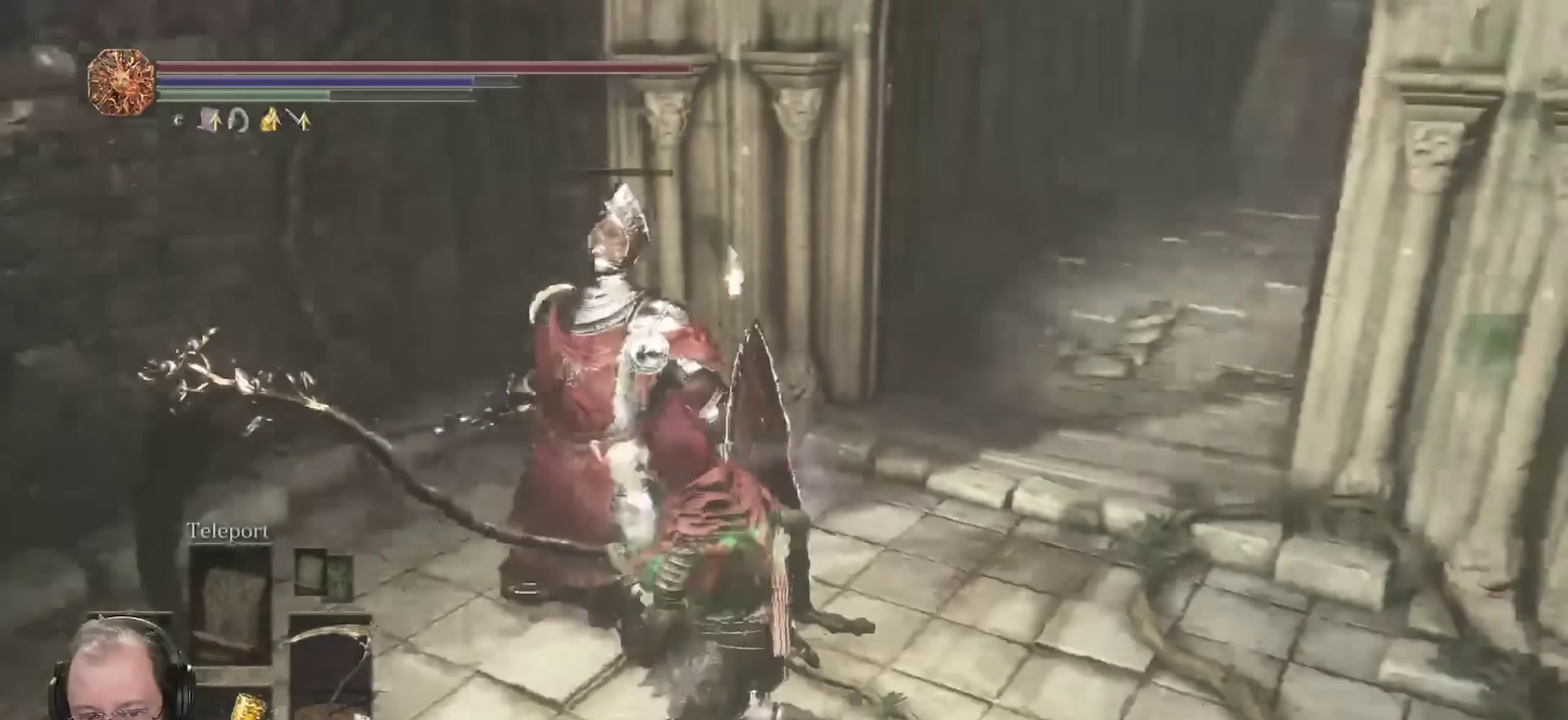
{"dt_ms": 550, "buttons": [], "left_stick": "up-left", "right_stick": "center", "events": [[67, "left_stick", "down-left"], [250, "left_stick", "left"], [300, "right_stick", "center"], [383, "A", "down"], [417, "left_stick", "up-left"], [517, "A", "up"]]}
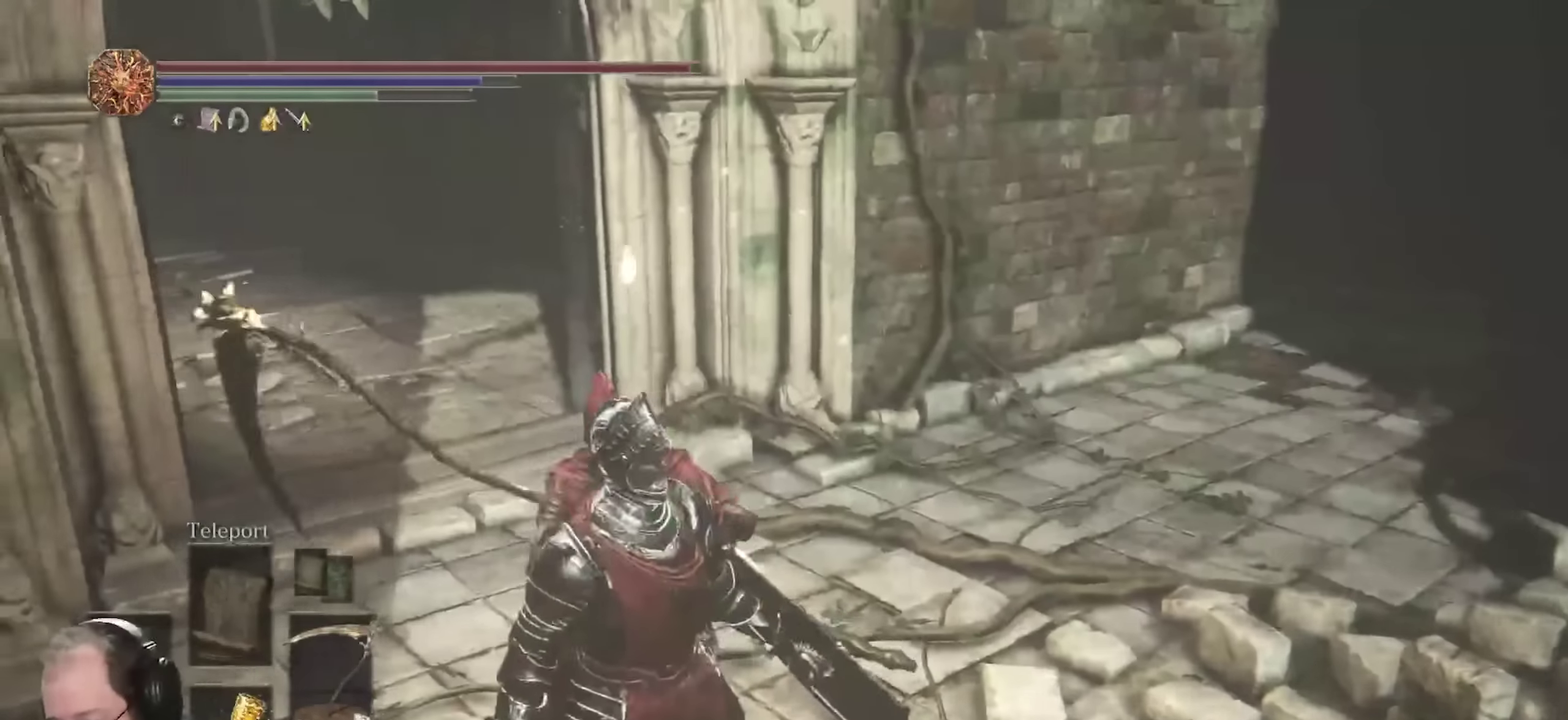
{"dt_ms": 700, "buttons": [], "left_stick": "up", "right_stick": "center", "events": [[33, "left_stick", "center"], [133, "left_stick", "up"], [233, "right_stick", "right"], [350, "left_stick", "center"], [433, "right_stick", "center"], [467, "A", "down"], [500, "left_stick", "up"], [567, "A", "up"]]}
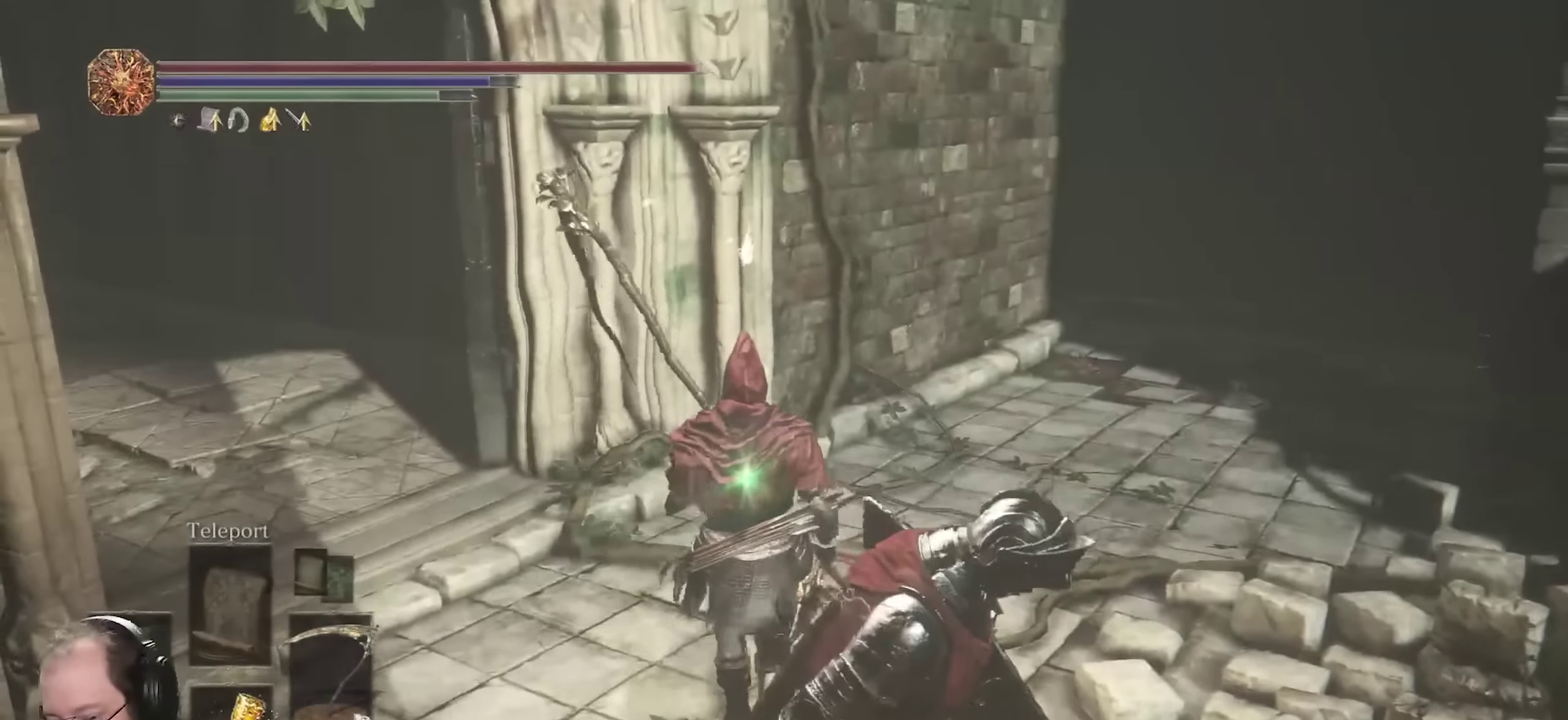
{"dt_ms": 250, "buttons": [], "left_stick": "up-right", "right_stick": "right", "events": [[67, "right_stick", "right"], [200, "left_stick", "up-right"]]}
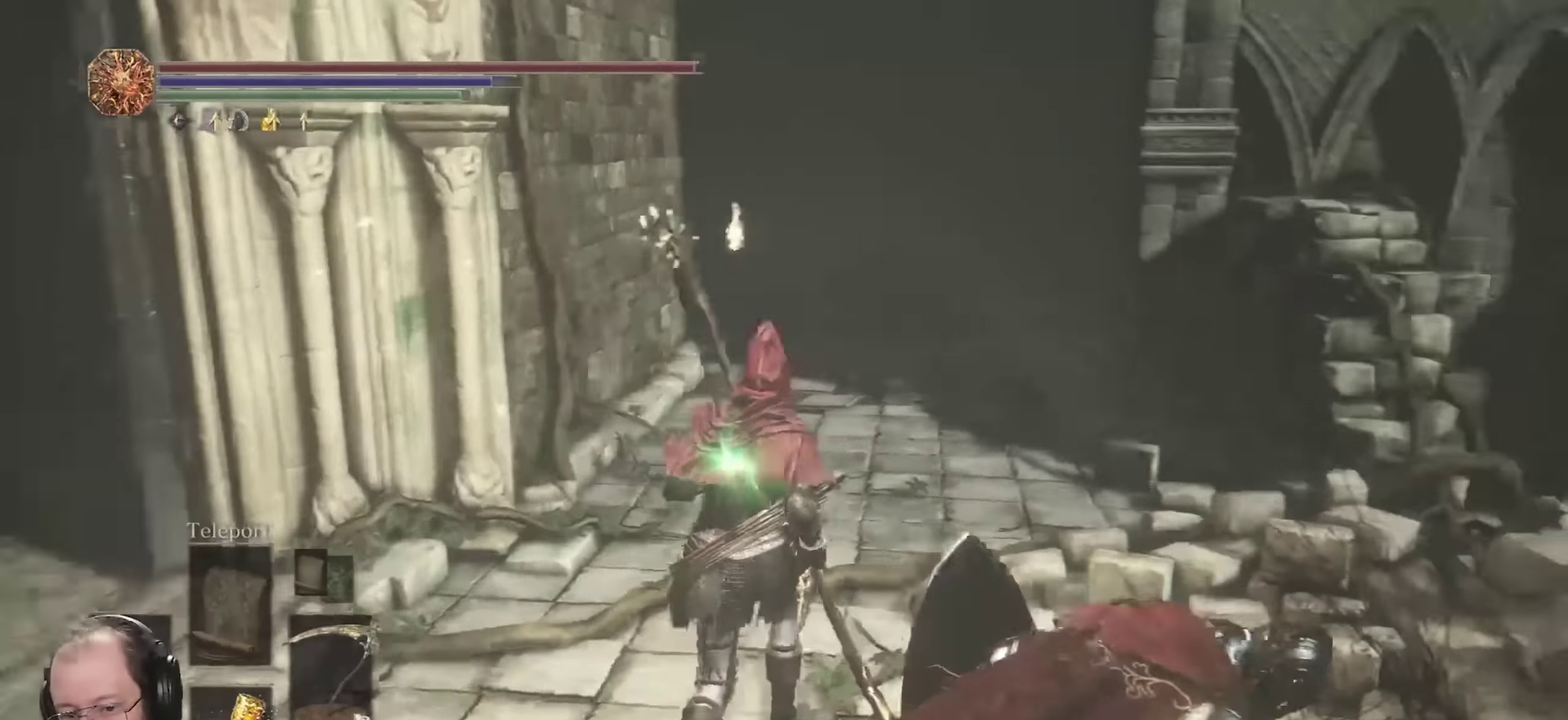
{"dt_ms": 450, "buttons": ["B"], "left_stick": "up", "right_stick": "center", "events": [[50, "right_stick", "center"], [117, "B", "down"], [117, "left_stick", "right"], [283, "left_stick", "up-right"], [383, "left_stick", "up"]]}
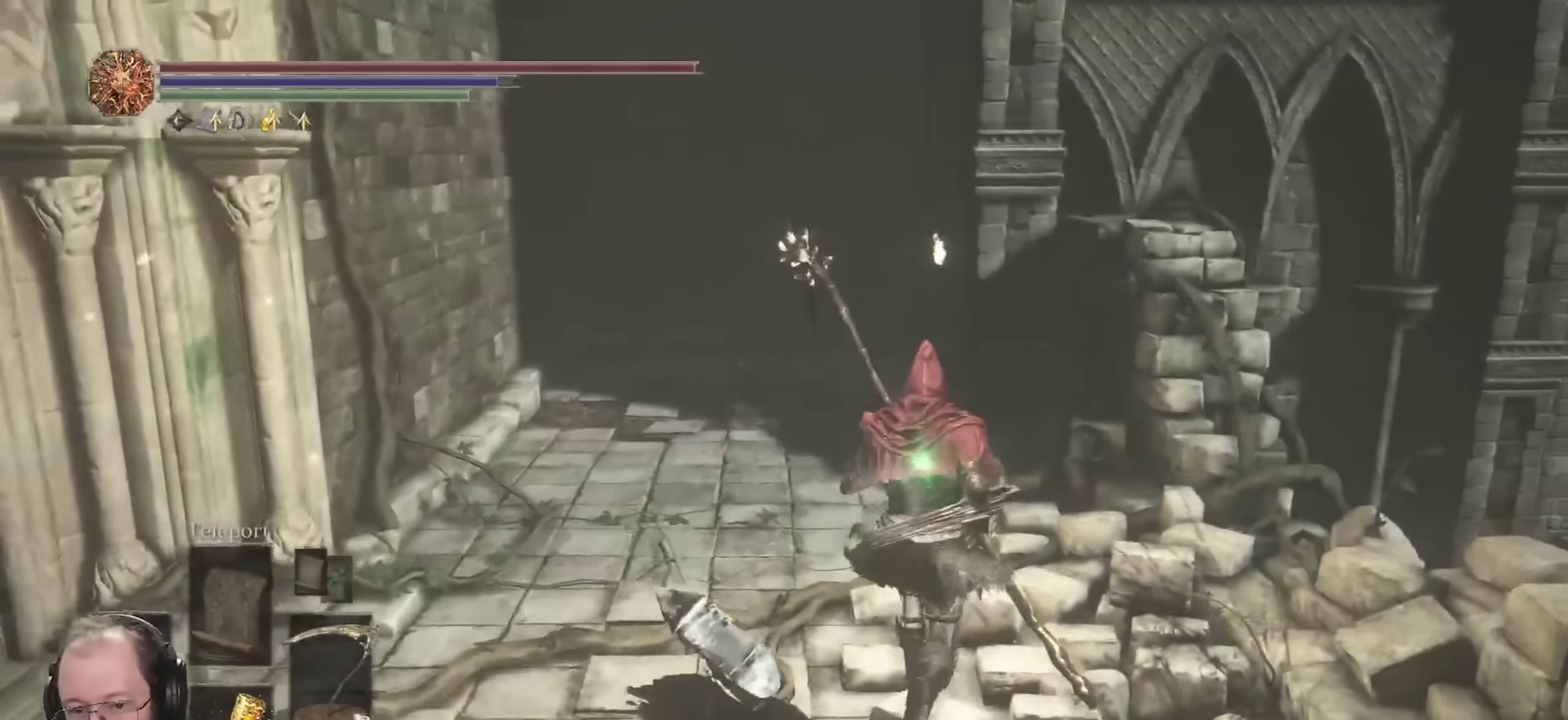
{"dt_ms": 700, "buttons": ["B"], "left_stick": "up", "right_stick": "down-left", "events": [[133, "right_stick", "left"], [233, "right_stick", "center"], [600, "right_stick", "down-left"]]}
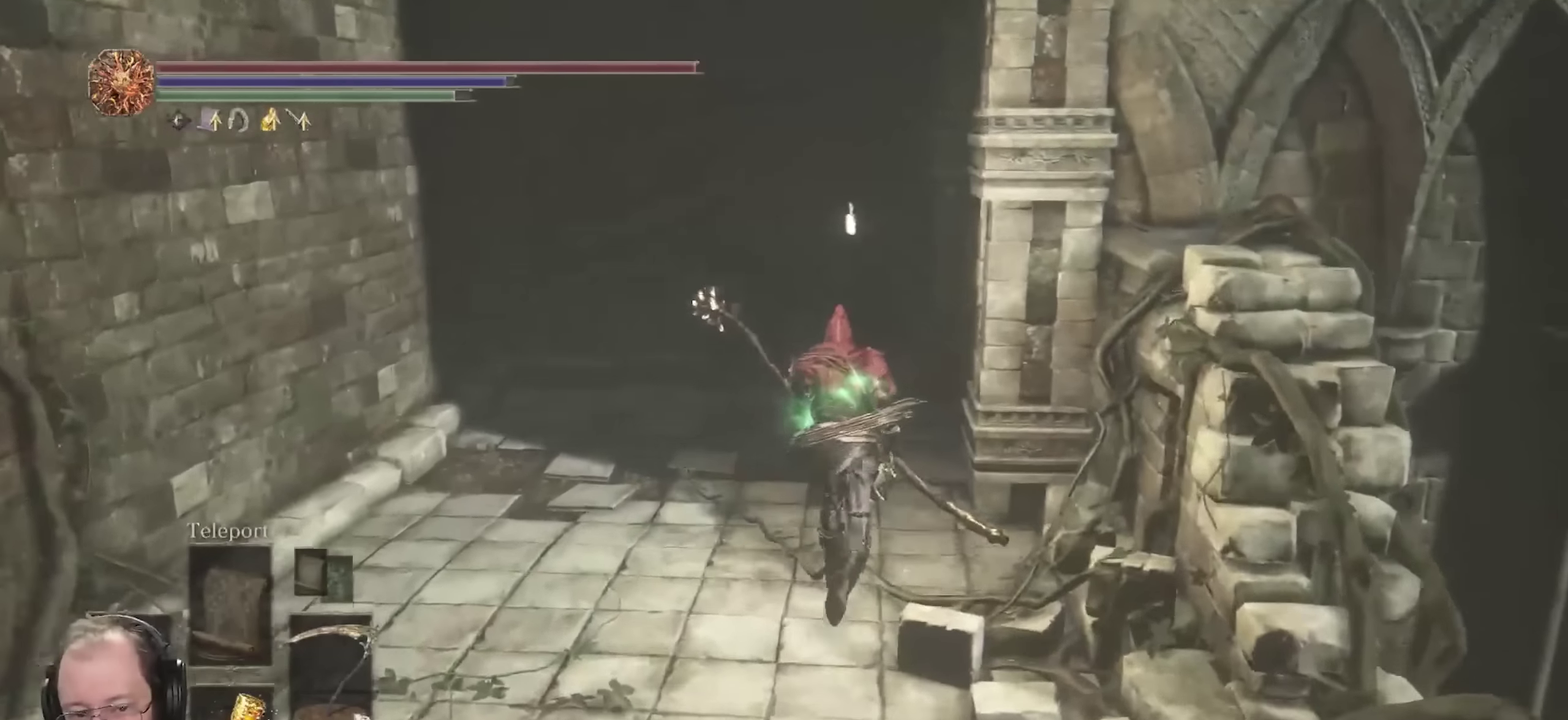
{"dt_ms": 350, "buttons": ["B"], "left_stick": "down", "right_stick": "right", "events": [[17, "right_stick", "center"], [117, "left_stick", "up-left"], [183, "right_stick", "right"], [217, "left_stick", "left"], [267, "left_stick", "down-left"], [350, "left_stick", "down"]]}
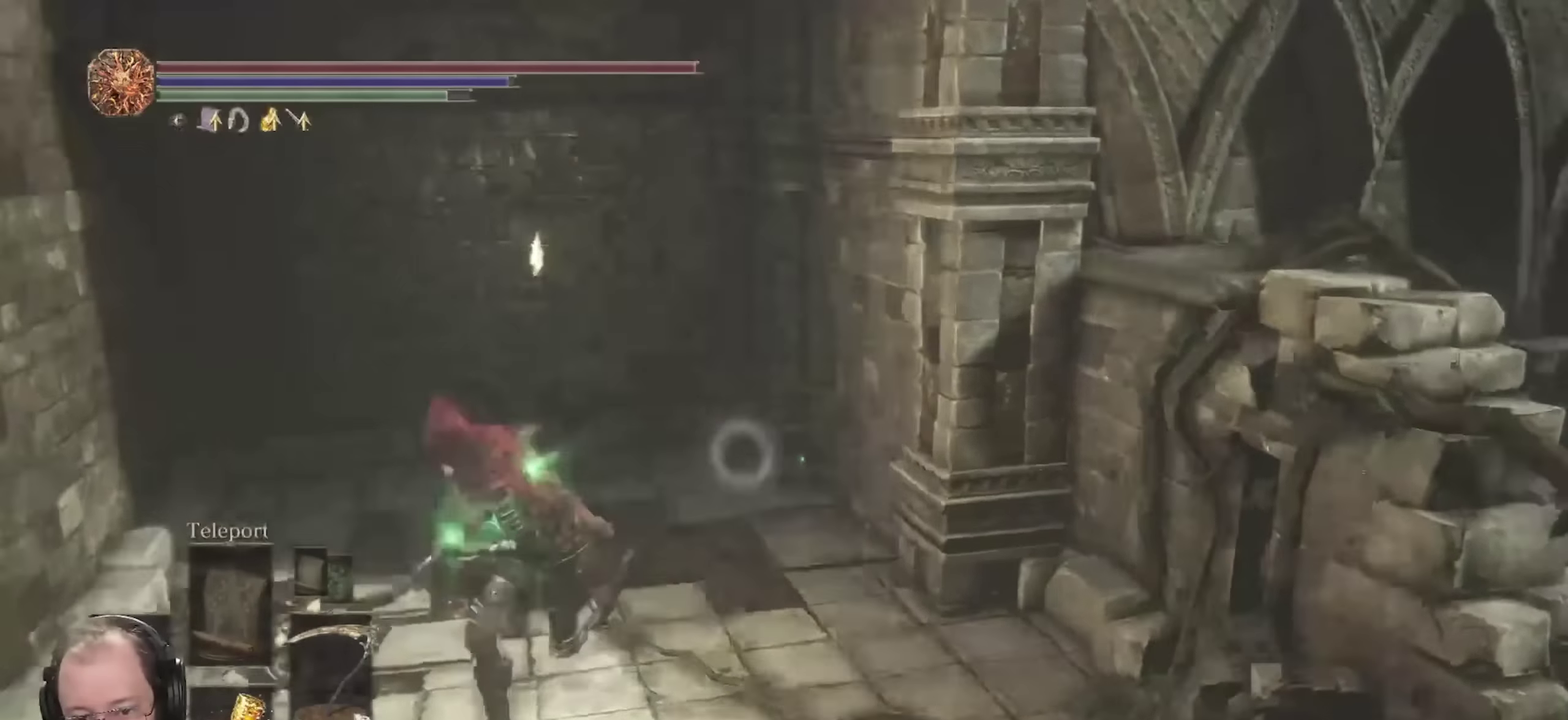
{"dt_ms": 450, "buttons": ["B"], "left_stick": "up-right", "right_stick": "center", "events": [[67, "left_stick", "down-right"], [150, "left_stick", "right"], [267, "left_stick", "up-right"], [400, "right_stick", "center"]]}
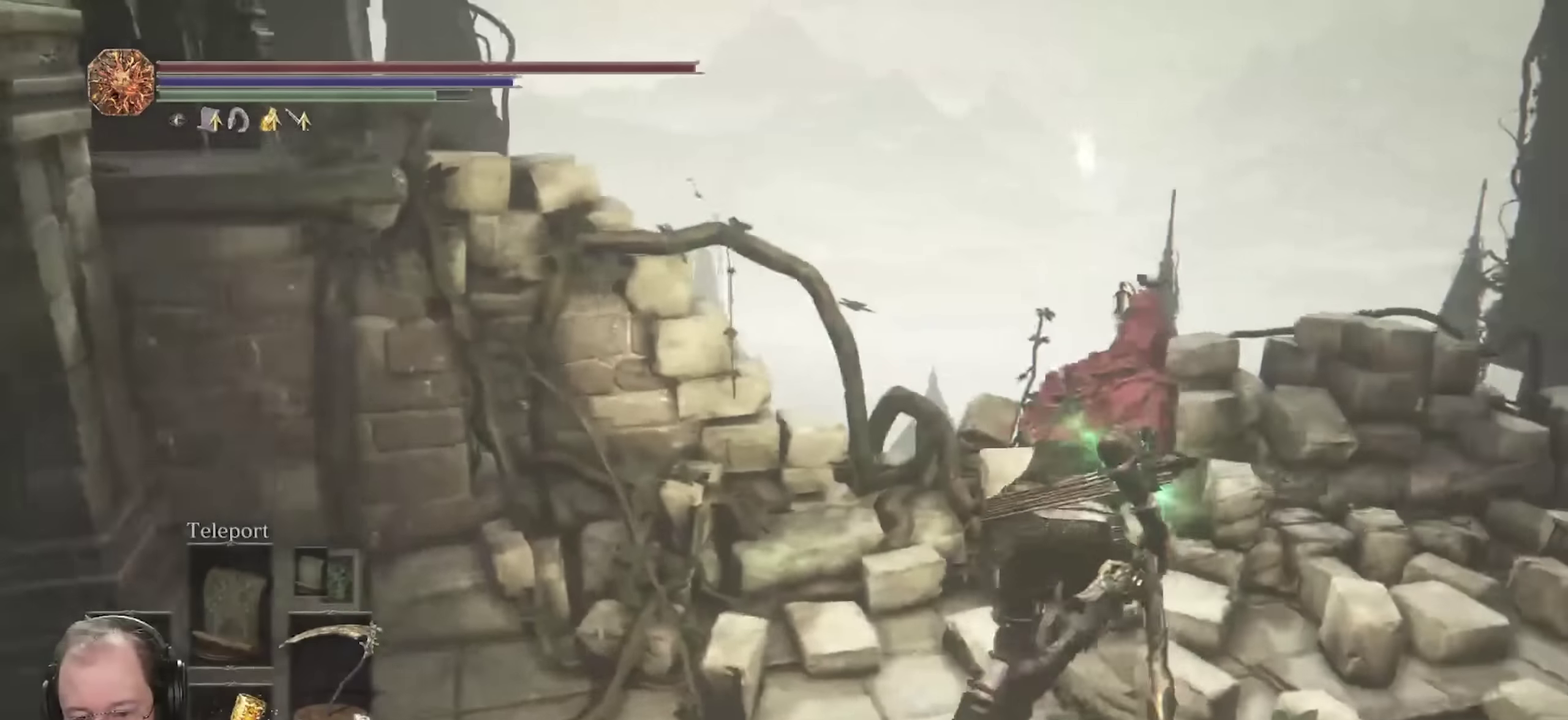
{"dt_ms": 700, "buttons": [], "left_stick": "center", "right_stick": "down-right", "events": [[17, "B", "up"], [183, "right_stick", "down"], [300, "left_stick", "up"], [450, "right_stick", "center"], [500, "right_stick", "down"], [567, "left_stick", "center"], [667, "right_stick", "down-right"]]}
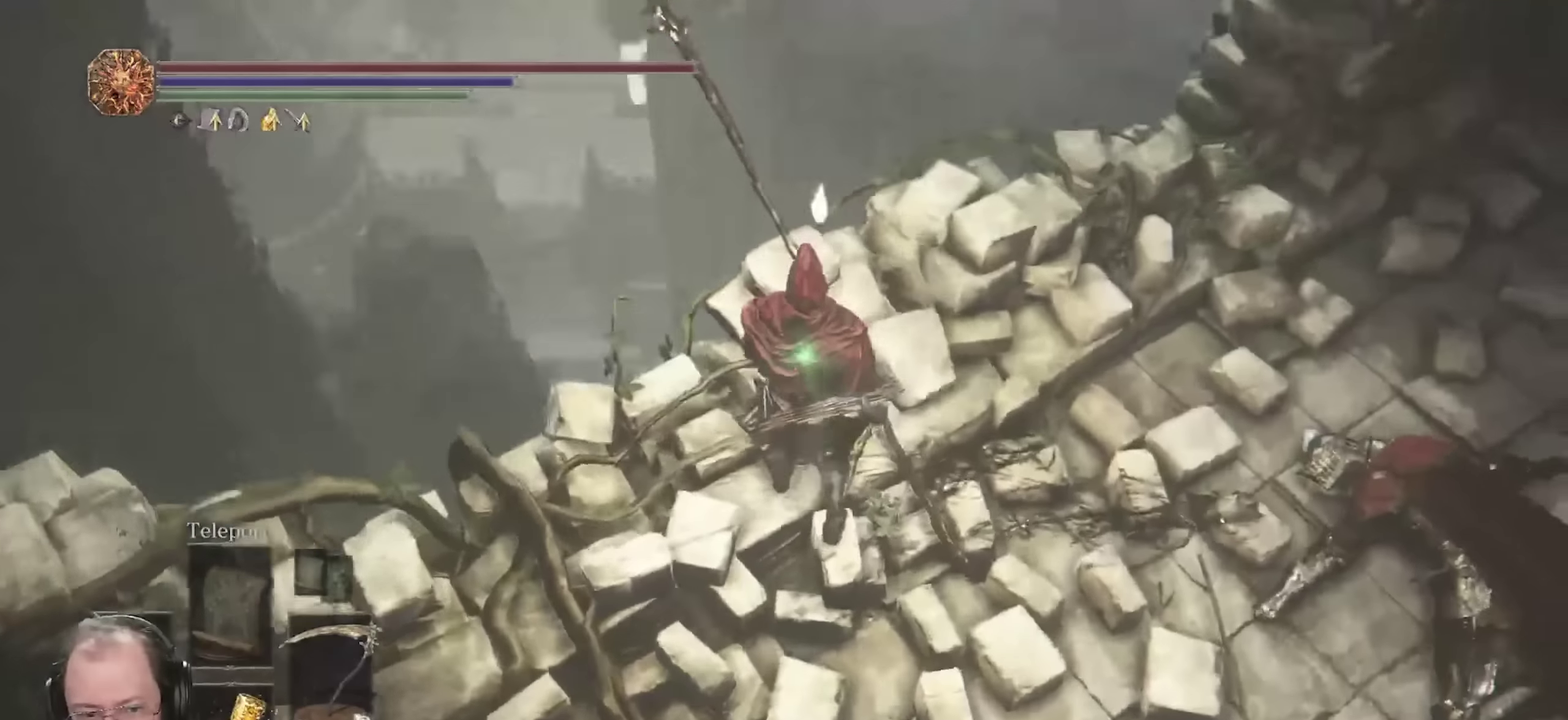
{"dt_ms": 350, "buttons": [], "left_stick": "up", "right_stick": "center", "events": [[133, "left_stick", "up"], [250, "right_stick", "center"]]}